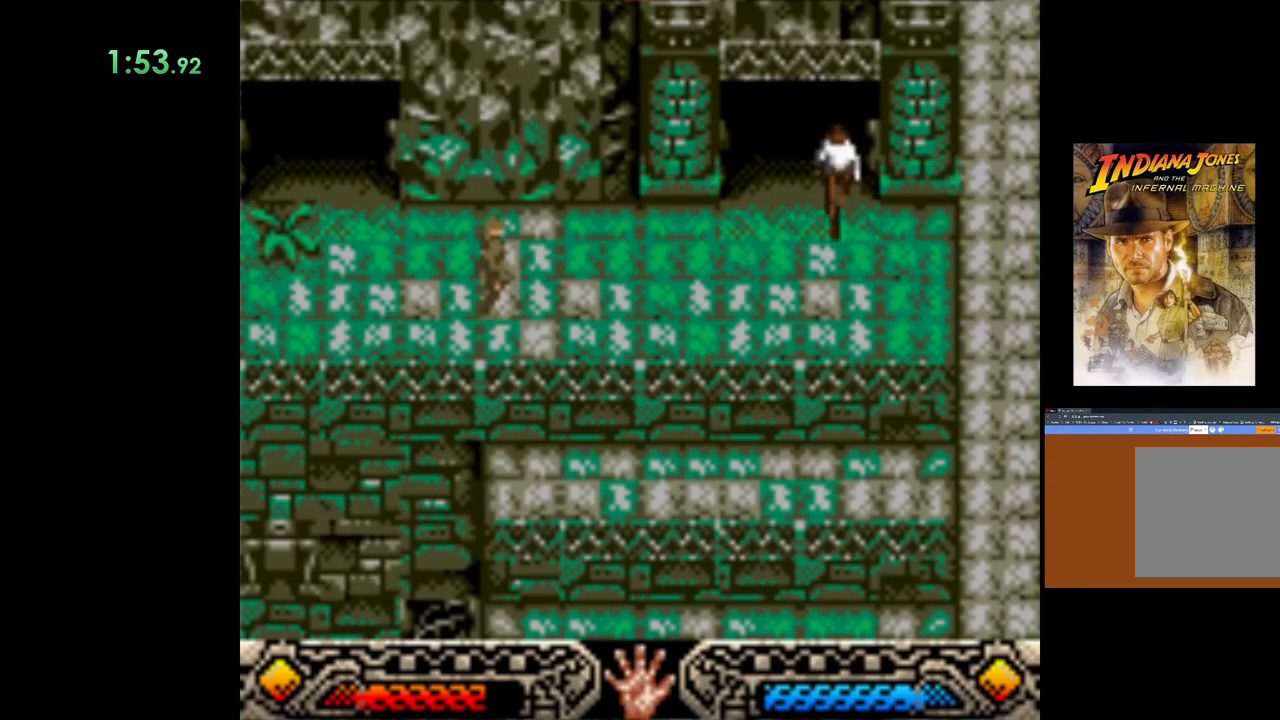
Gameplay with a controller (Xbox layout); each line is a JSON object with the inputs held at the frame after it. "events" lists button and stick changes between this image and that frame as [ms after this image, input, new state], when the widget could be followed in between. Not read: right_stick.
{"buttons": [], "left_stick": "left", "events": []}
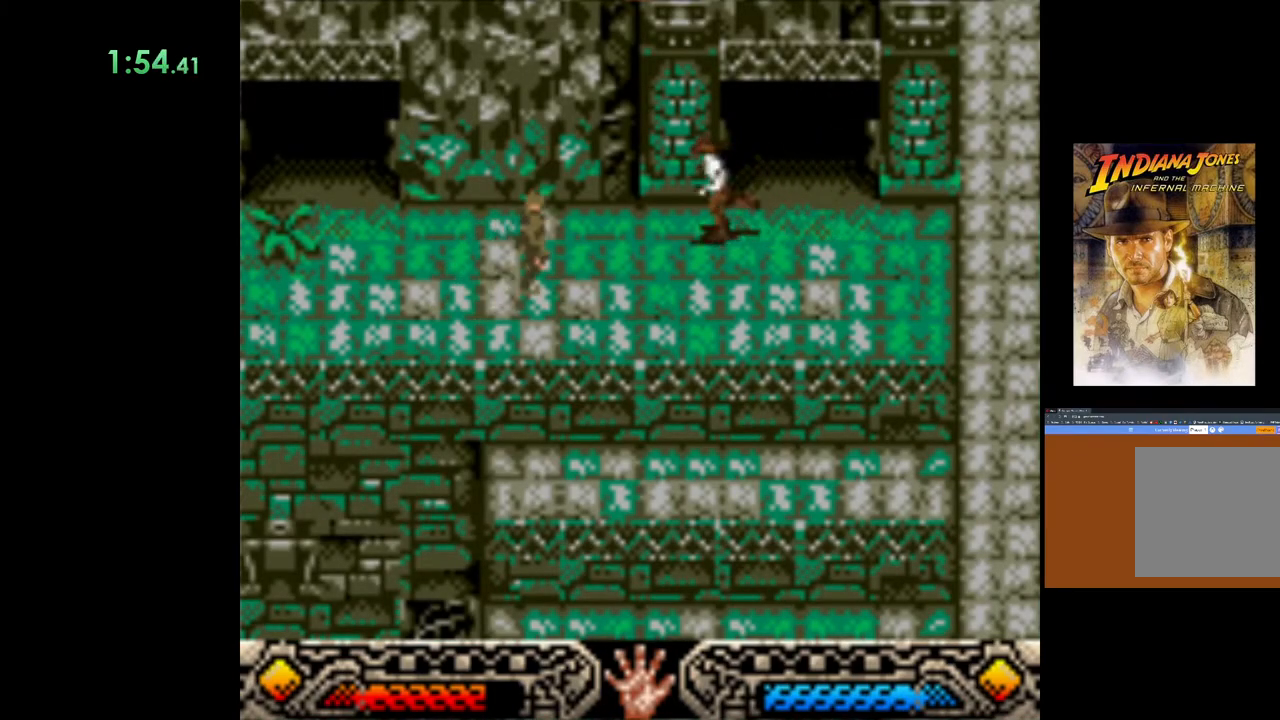
{"buttons": [], "left_stick": "up-left", "events": [[50, "left_stick", "up-left"]]}
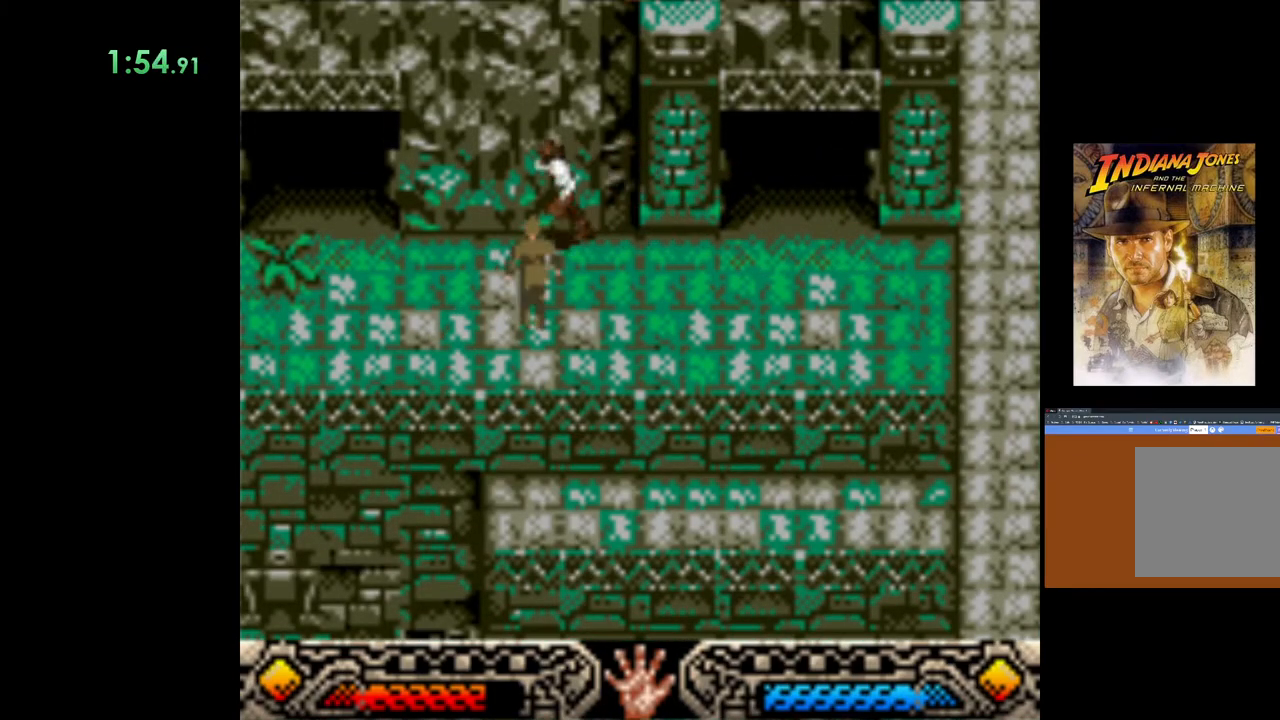
{"buttons": [], "left_stick": "up-left", "events": []}
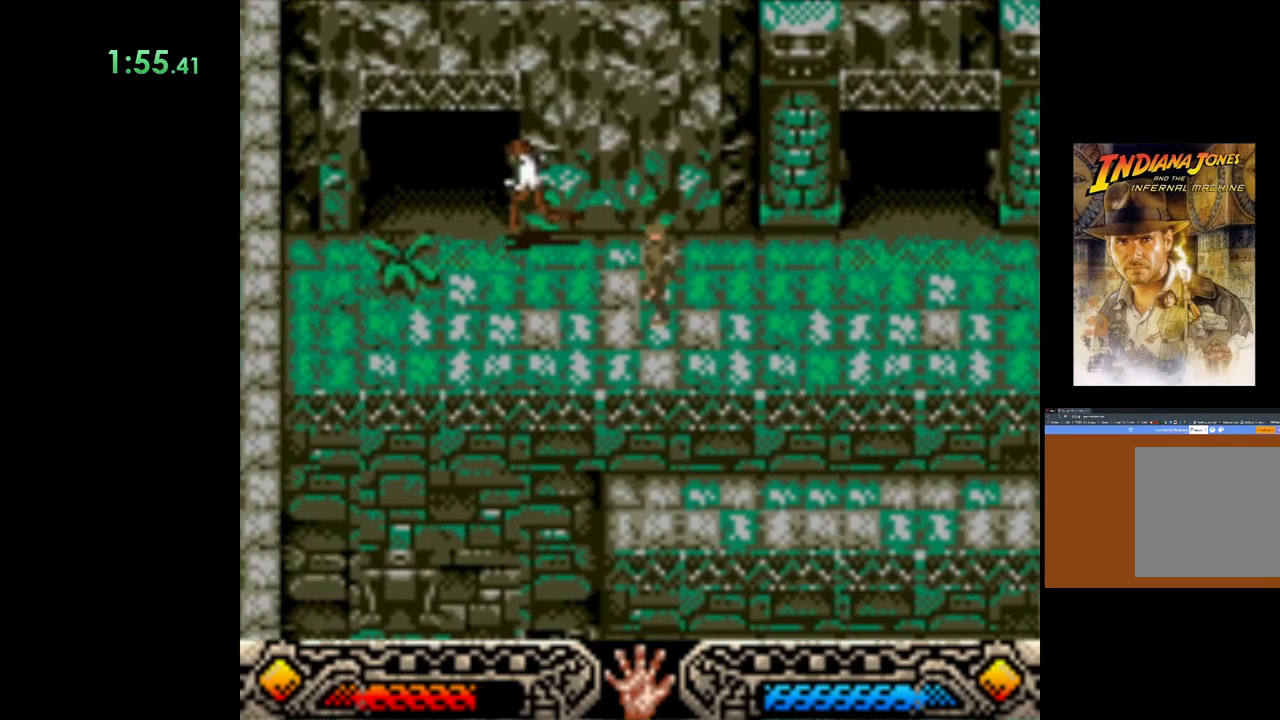
{"buttons": [], "left_stick": "center", "events": [[350, "left_stick", "up"], [467, "left_stick", "center"]]}
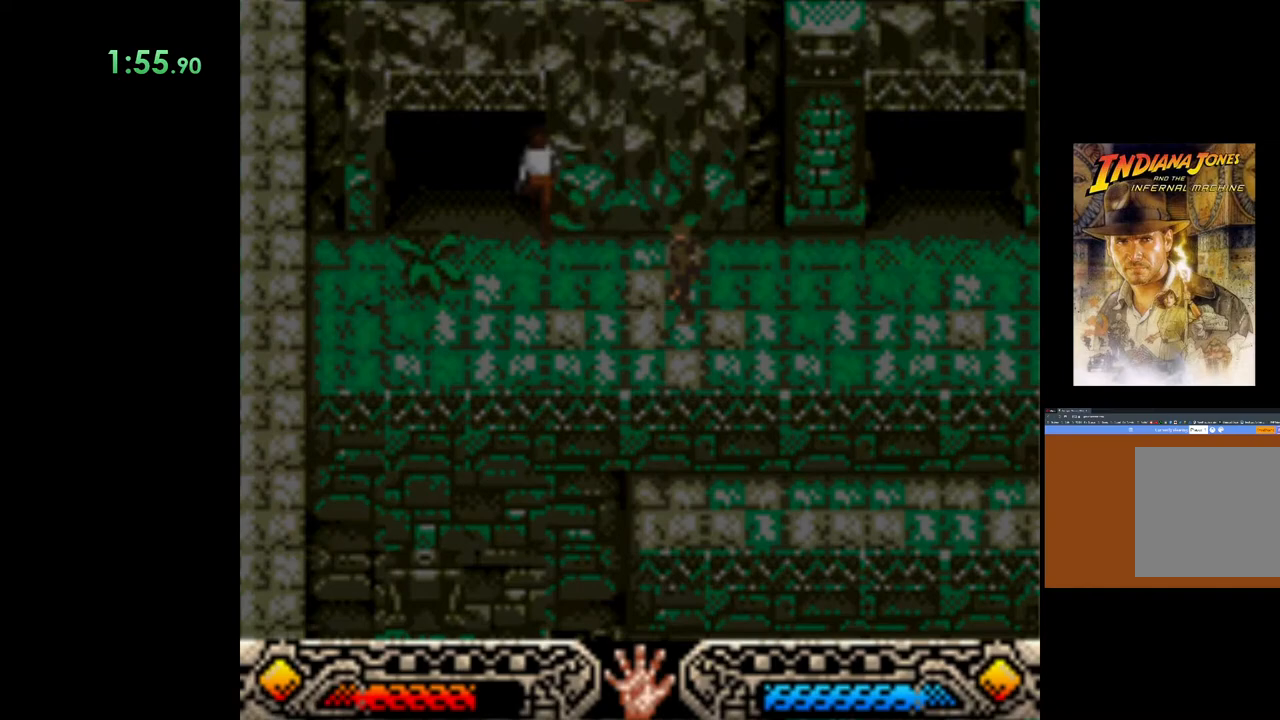
{"buttons": [], "left_stick": "up-right", "events": [[233, "left_stick", "right"], [433, "left_stick", "up-right"]]}
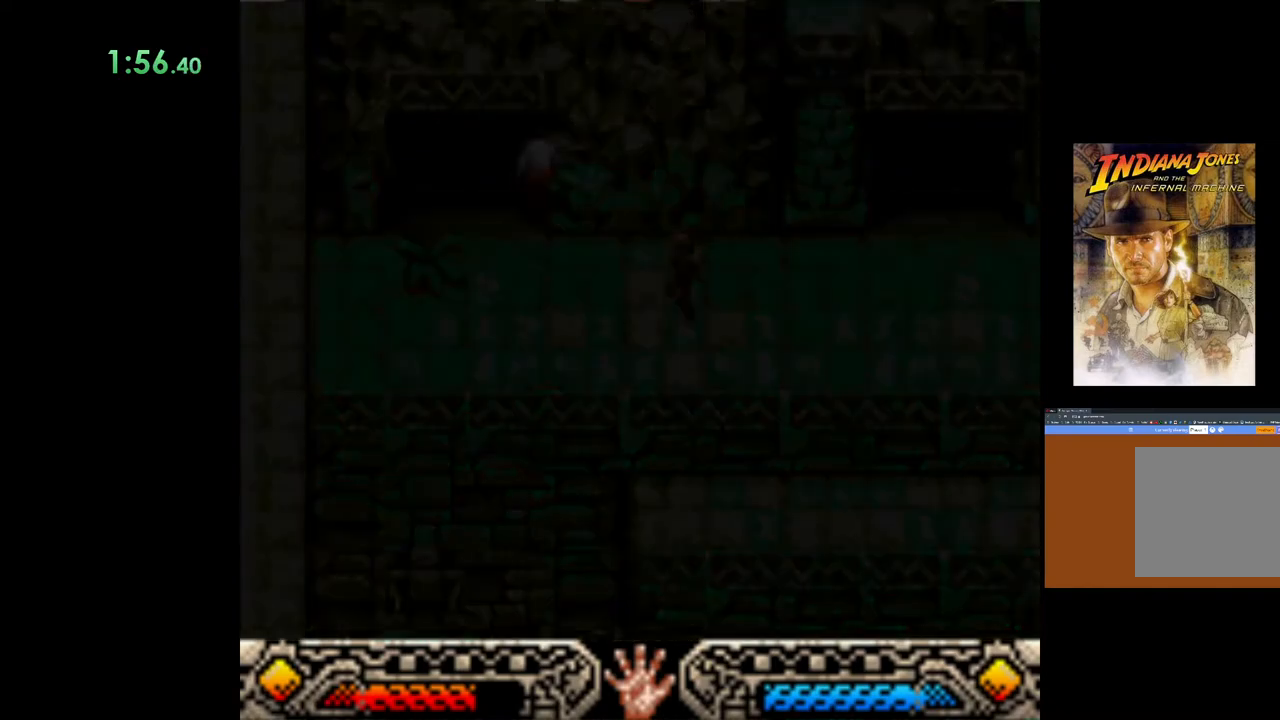
{"buttons": [], "left_stick": "up-right", "events": []}
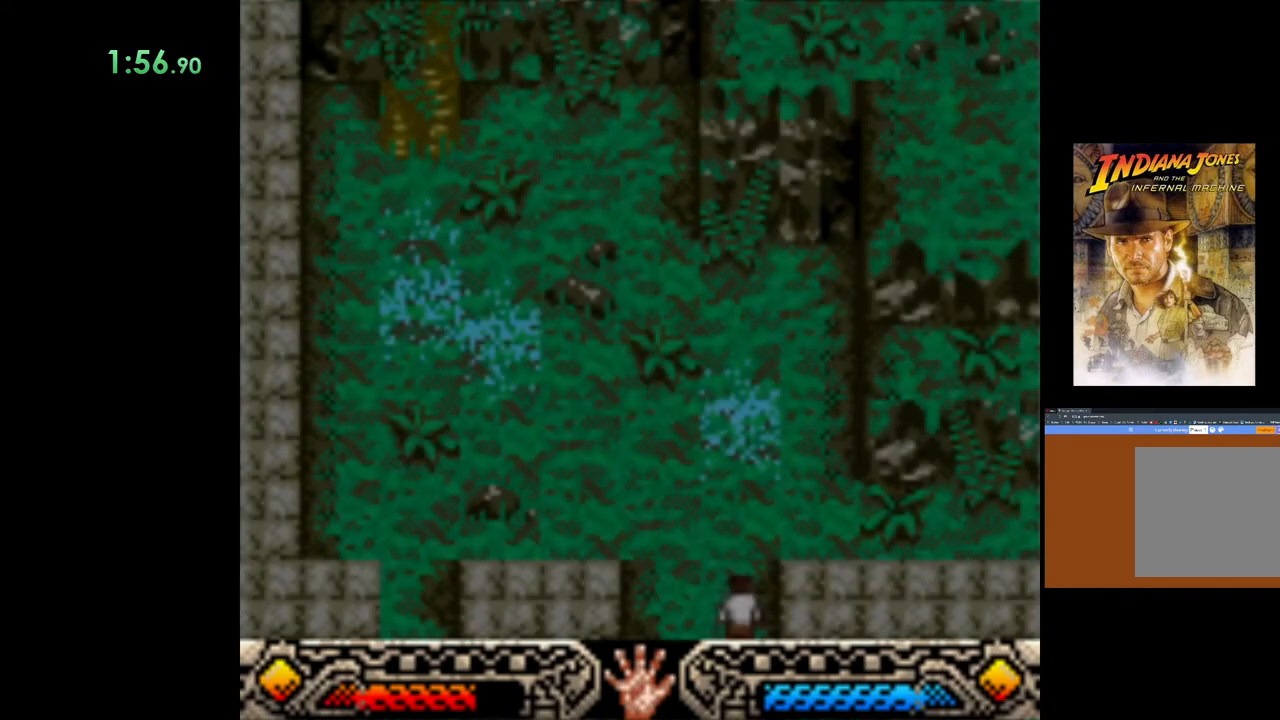
{"buttons": [], "left_stick": "up-right", "events": []}
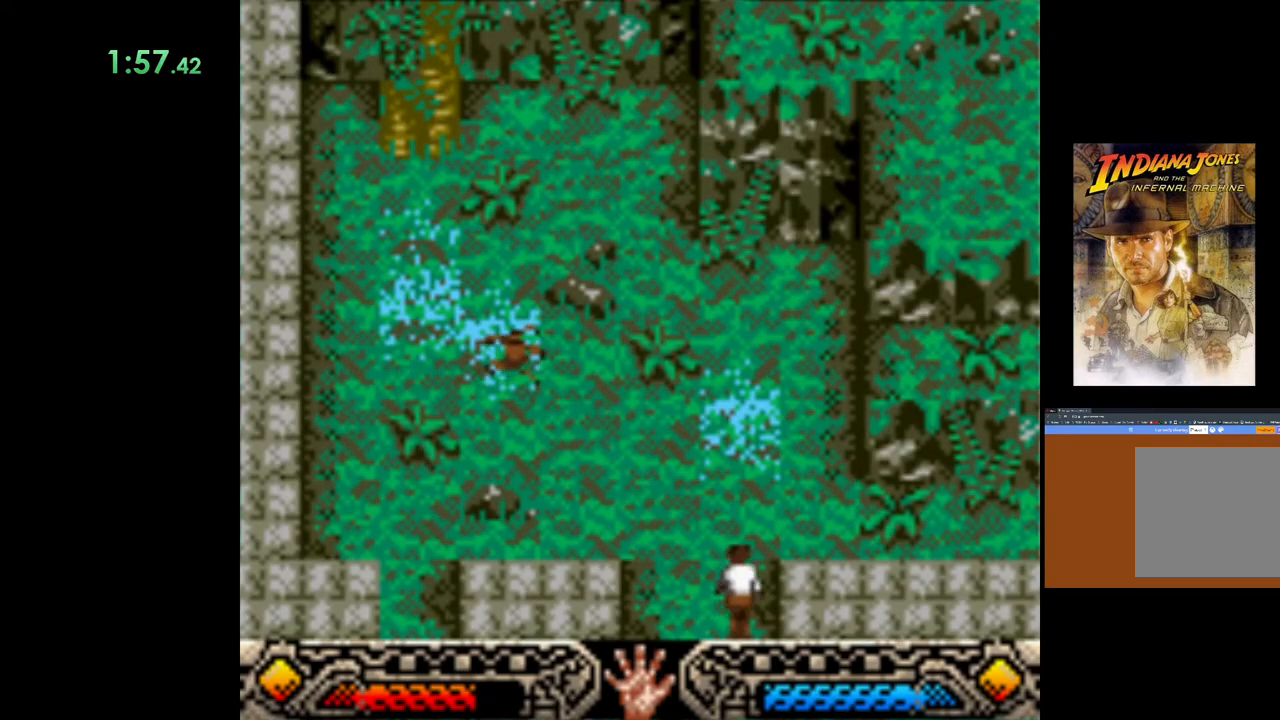
{"buttons": [], "left_stick": "up-right", "events": []}
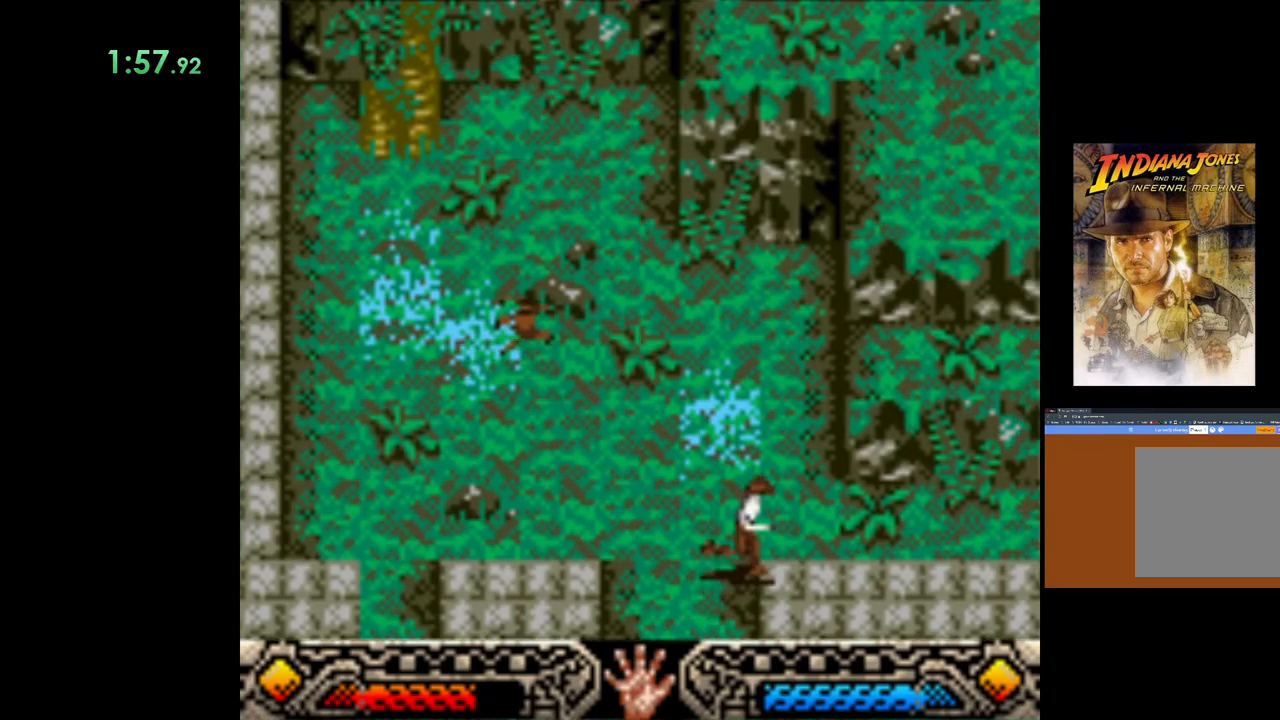
{"buttons": ["B"], "left_stick": "up-right", "events": [[250, "B", "down"], [400, "B", "up"], [467, "B", "down"]]}
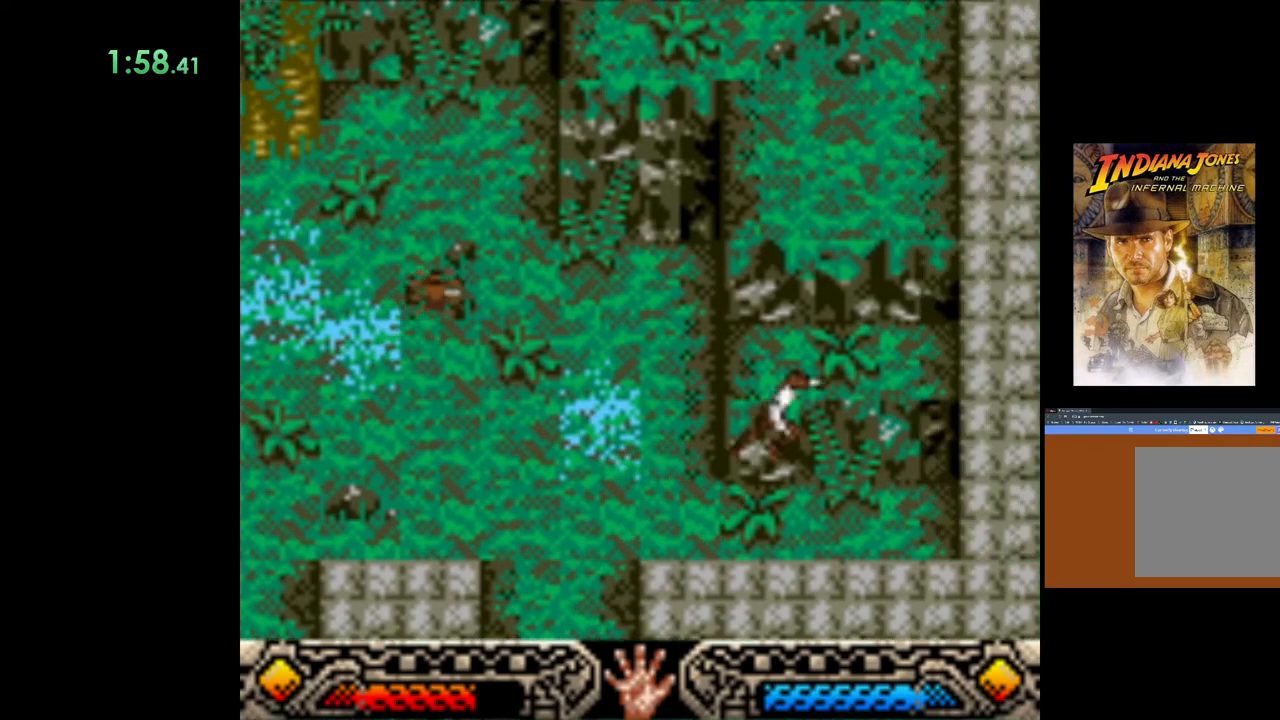
{"buttons": [], "left_stick": "up", "events": [[67, "left_stick", "up"], [83, "B", "up"], [150, "B", "down"], [283, "B", "up"], [350, "B", "down"], [450, "B", "up"]]}
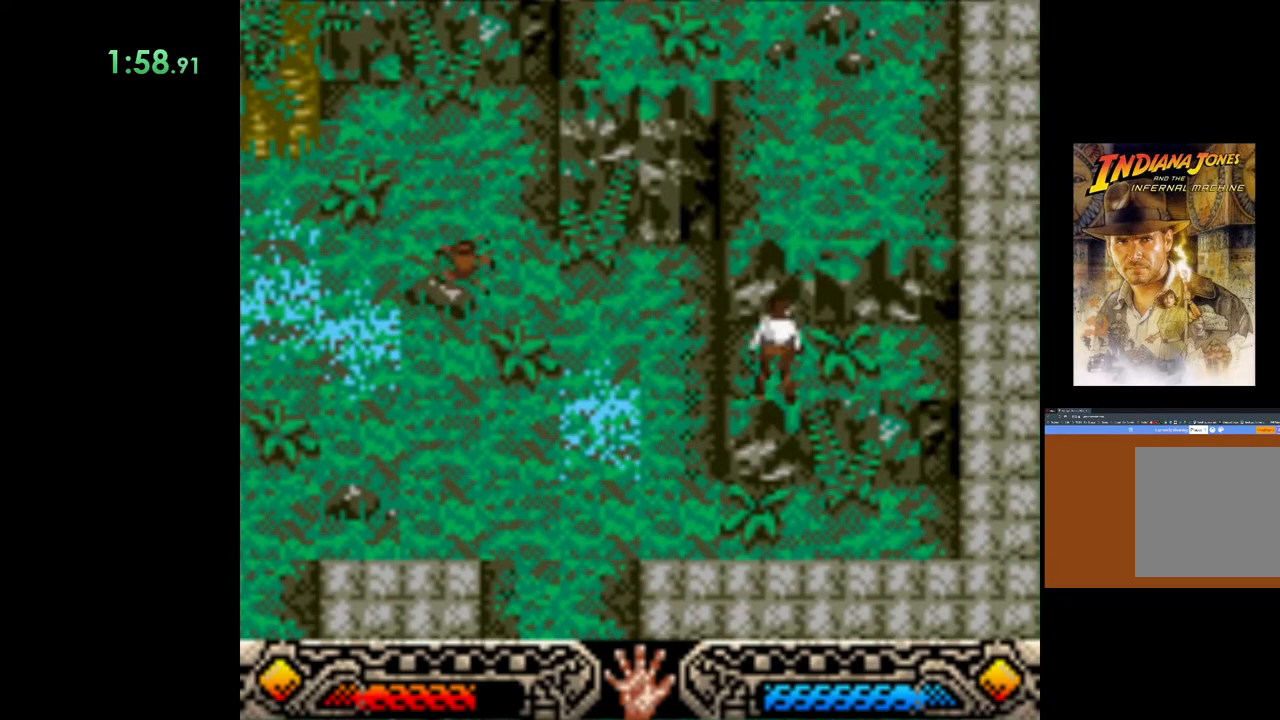
{"buttons": [], "left_stick": "up", "events": [[33, "B", "down"], [133, "B", "up"], [183, "B", "down"], [283, "B", "up"]]}
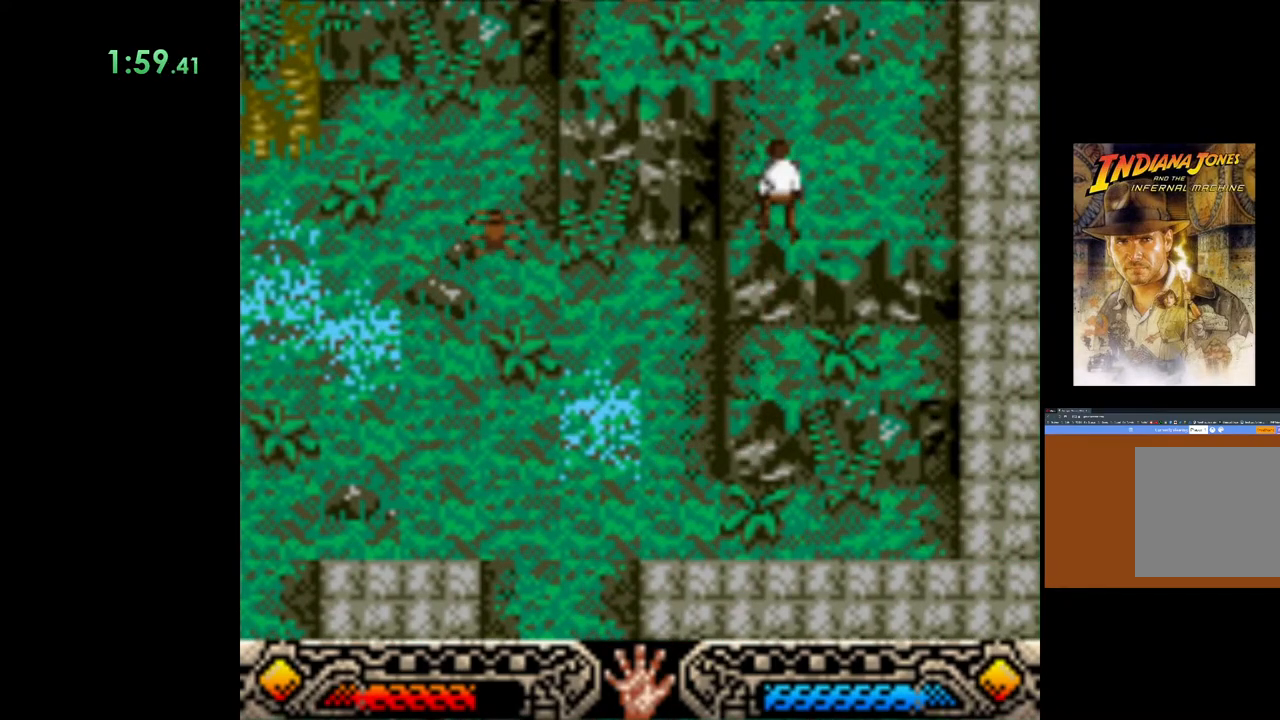
{"buttons": [], "left_stick": "up", "events": []}
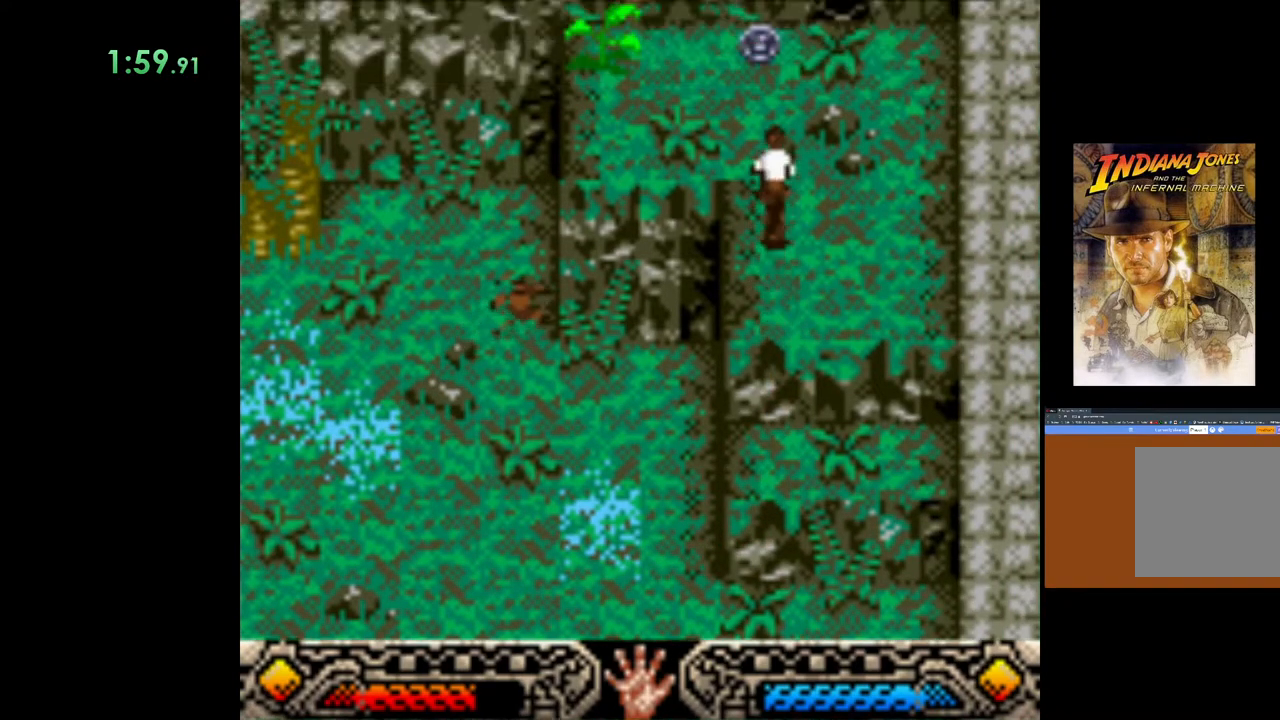
{"buttons": [], "left_stick": "up-left", "events": [[500, "left_stick", "up-left"]]}
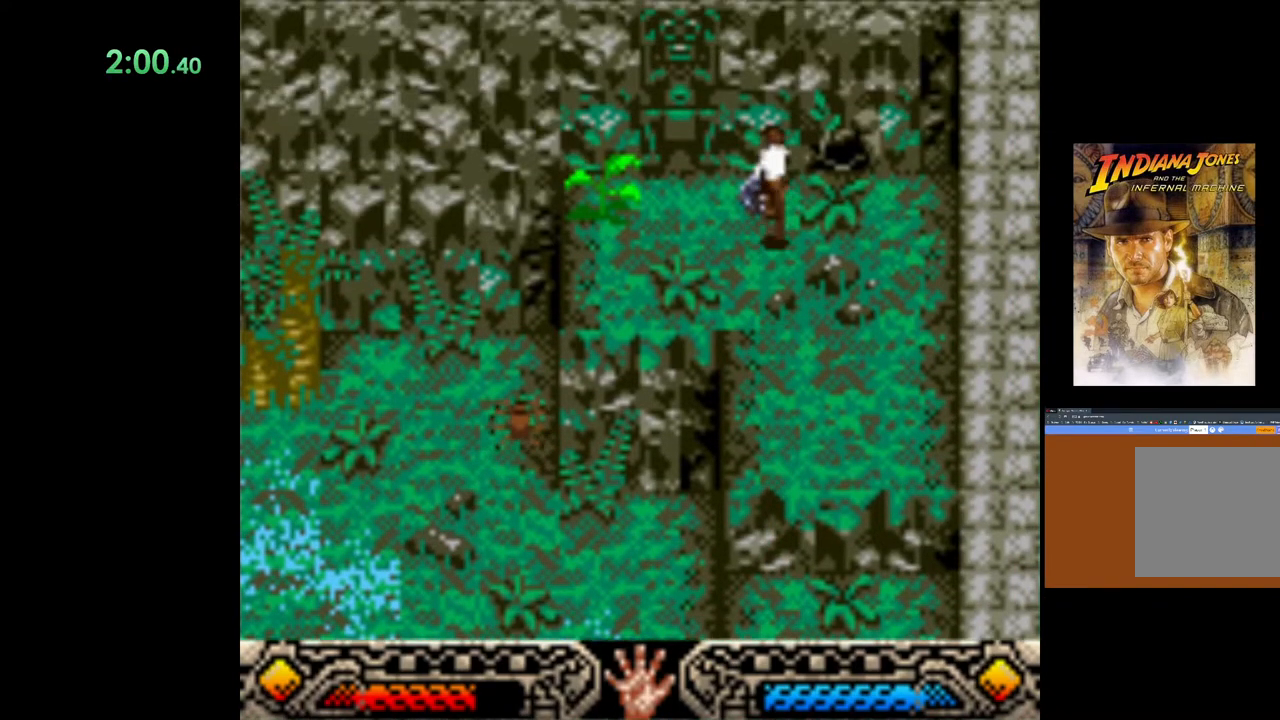
{"buttons": ["A"], "left_stick": "left", "events": [[17, "A", "down"], [150, "A", "up"], [150, "left_stick", "left"], [200, "A", "down"], [317, "A", "up"], [400, "A", "down"]]}
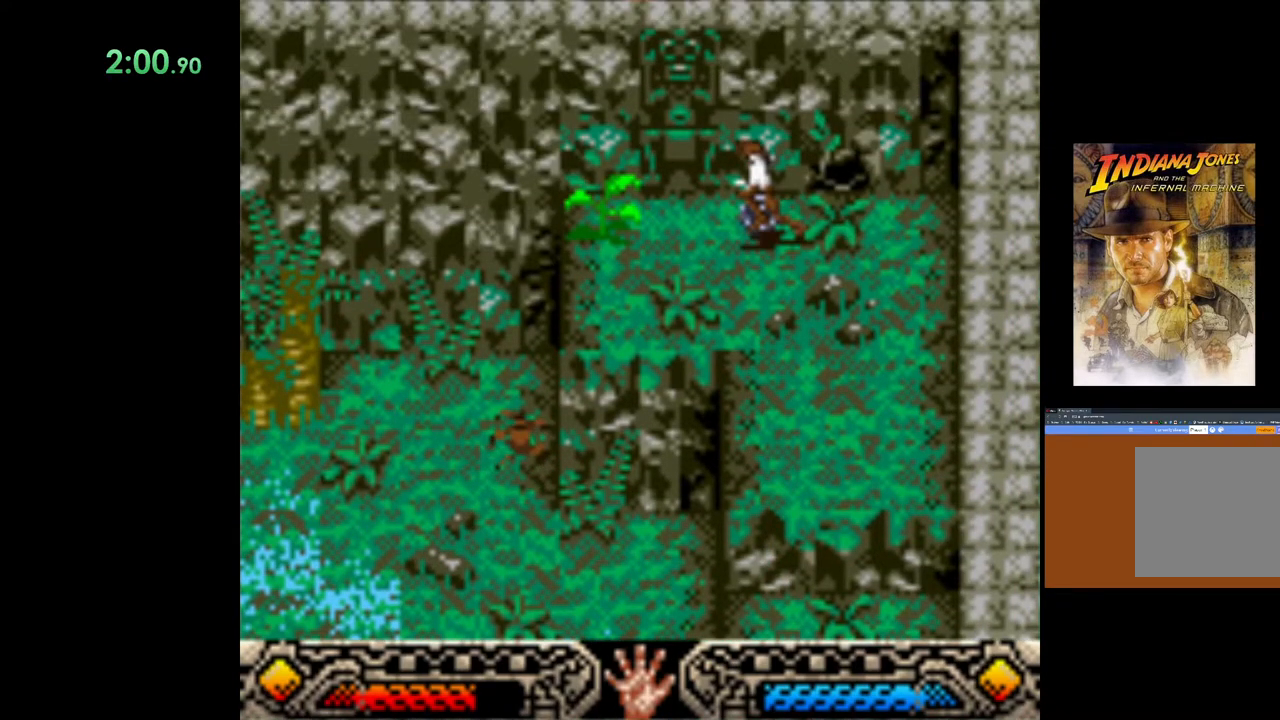
{"buttons": ["A"], "left_stick": "left", "events": [[17, "A", "up"], [100, "A", "down"], [200, "A", "up"], [283, "A", "down"], [400, "A", "up"], [467, "A", "down"]]}
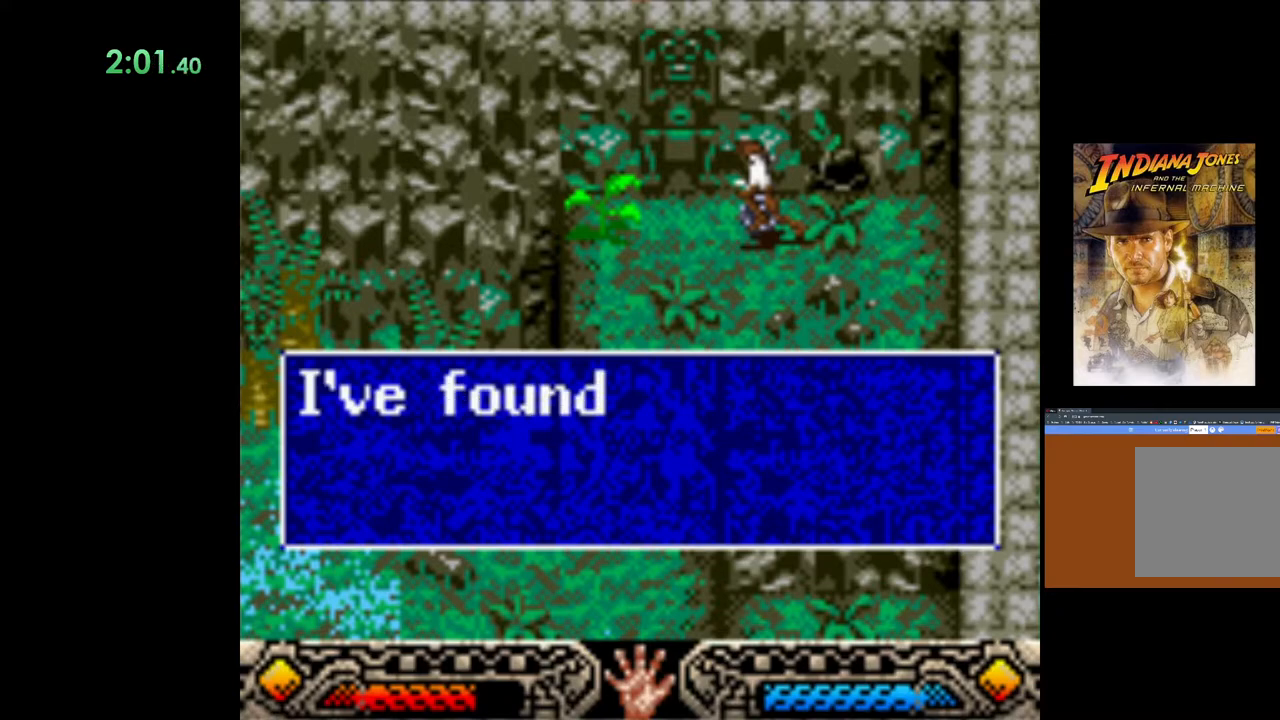
{"buttons": [], "left_stick": "left", "events": [[83, "A", "up"], [150, "A", "down"], [283, "A", "up"], [350, "A", "down"], [450, "A", "up"]]}
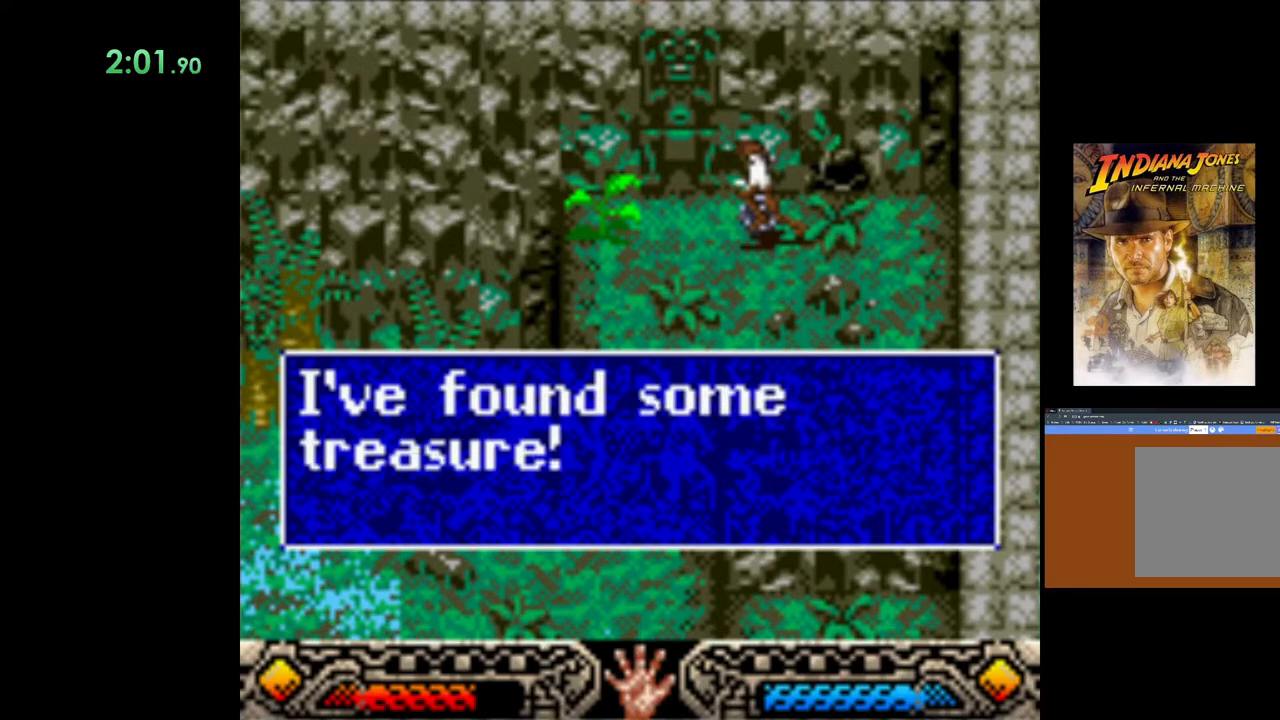
{"buttons": ["A"], "left_stick": "left", "events": [[33, "A", "down"], [150, "A", "up"], [233, "A", "down"], [317, "A", "up"], [417, "A", "down"]]}
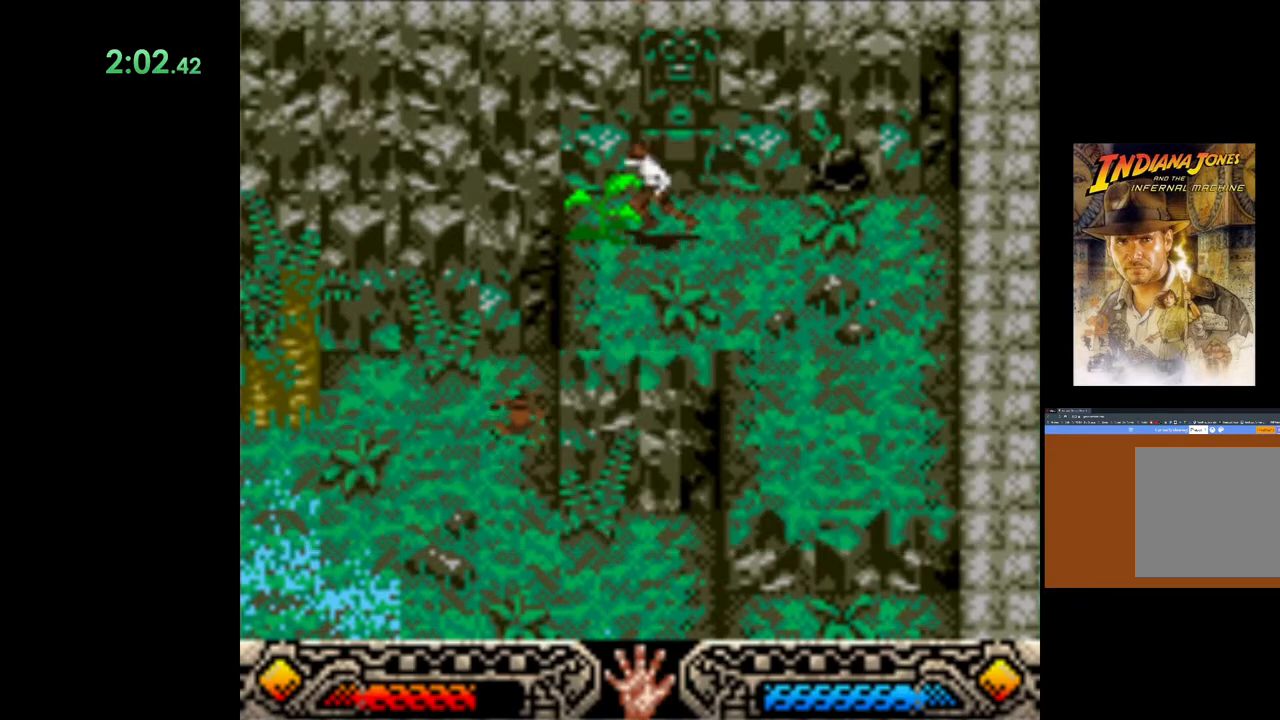
{"buttons": ["A"], "left_stick": "down", "events": [[17, "A", "up"], [83, "A", "down"], [133, "left_stick", "center"], [217, "A", "up"], [233, "left_stick", "down"], [283, "A", "down"], [417, "A", "up"], [500, "A", "down"]]}
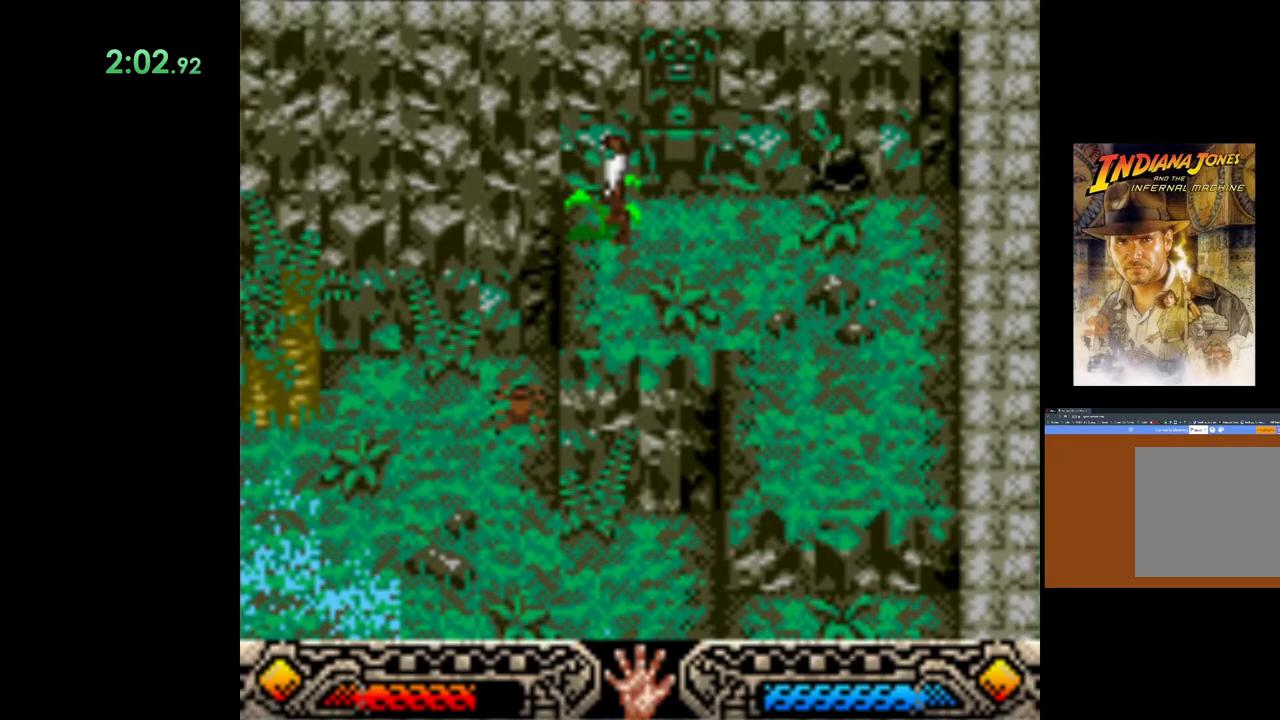
{"buttons": ["A"], "left_stick": "down", "events": [[133, "A", "up"], [200, "A", "down"], [333, "A", "up"], [400, "A", "down"]]}
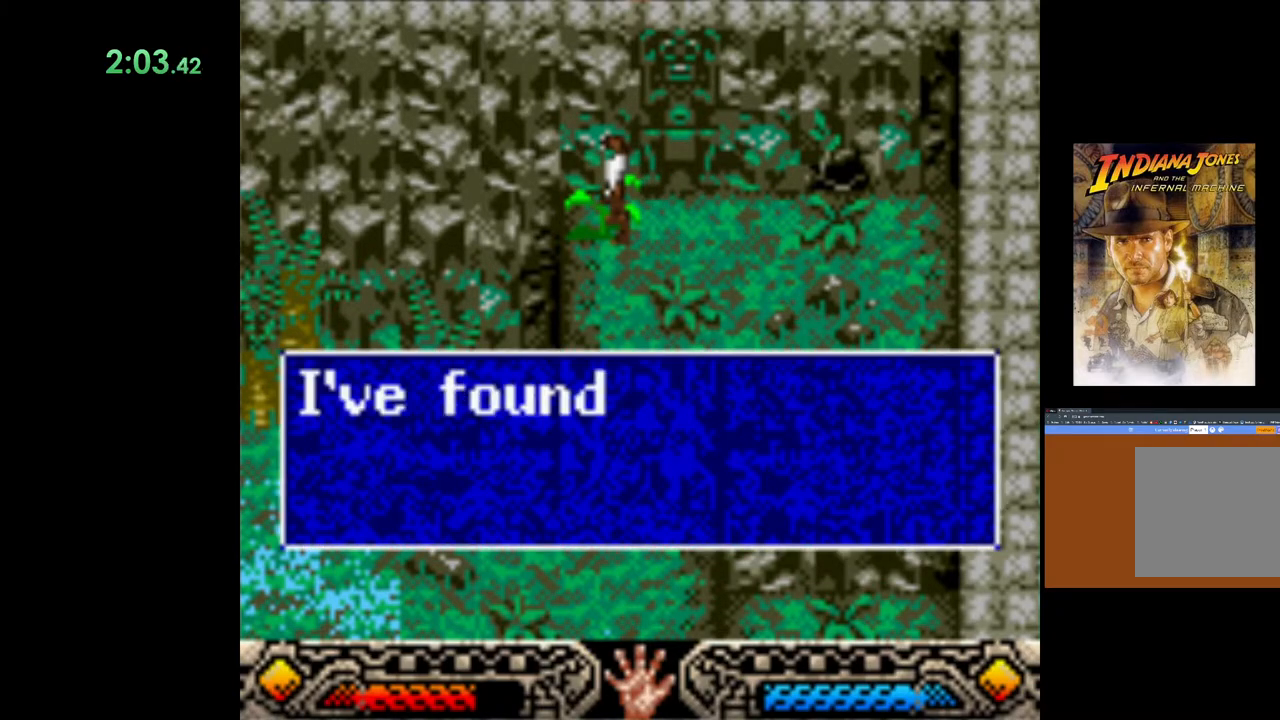
{"buttons": ["A"], "left_stick": "down", "events": [[33, "A", "up"], [100, "A", "down"], [233, "A", "up"], [317, "A", "down"], [433, "A", "up"], [483, "A", "down"]]}
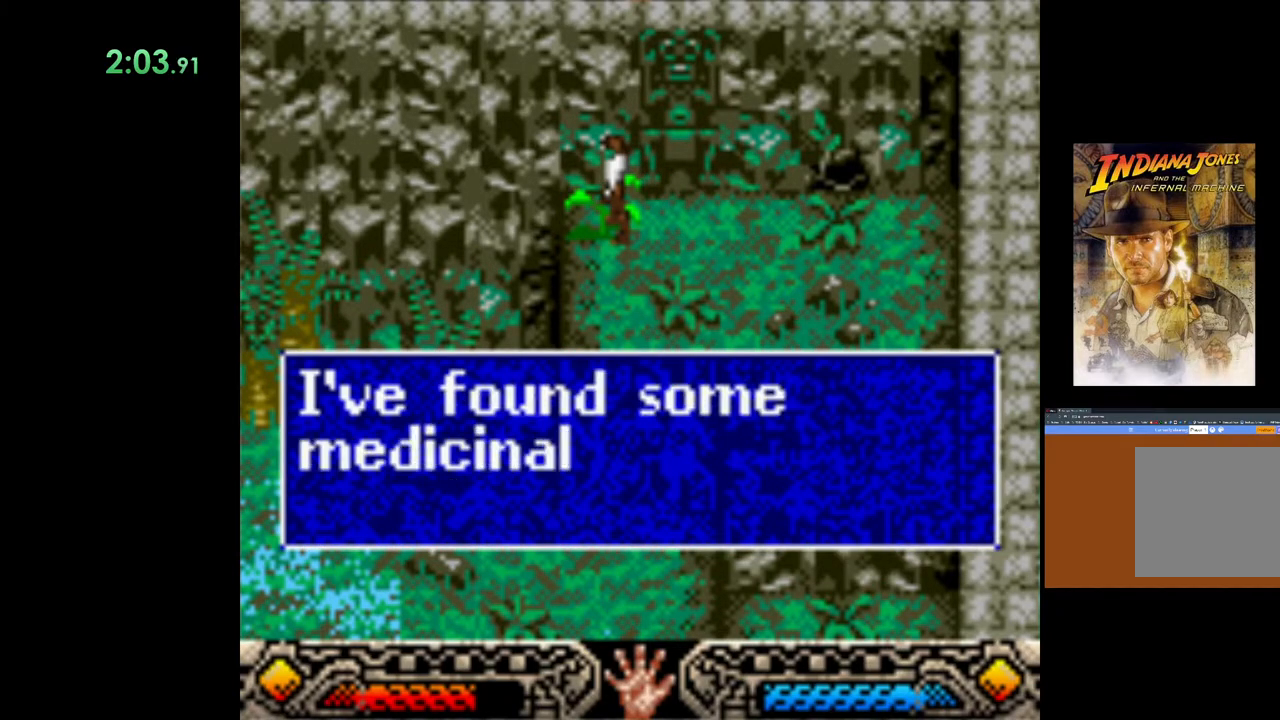
{"buttons": ["A"], "left_stick": "down", "events": [[117, "A", "up"], [200, "A", "down"], [317, "A", "up"], [383, "A", "down"]]}
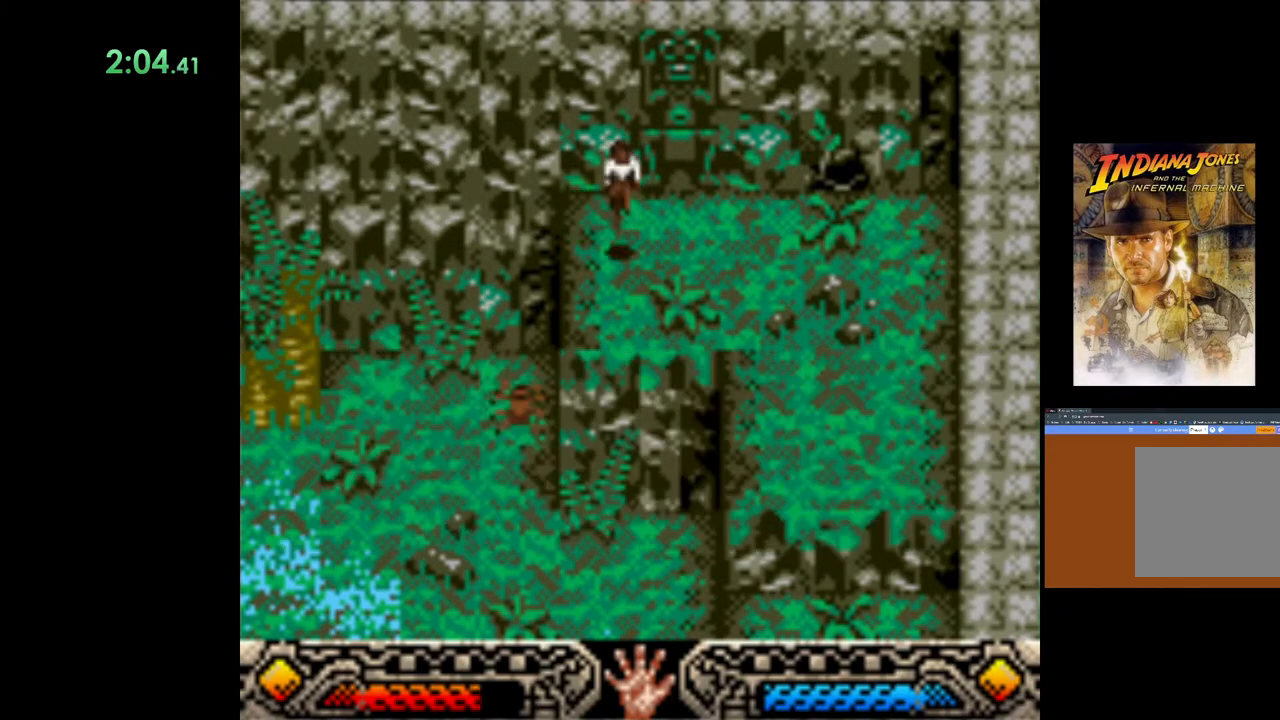
{"buttons": [], "left_stick": "down-left", "events": [[83, "A", "up"], [467, "left_stick", "down-left"]]}
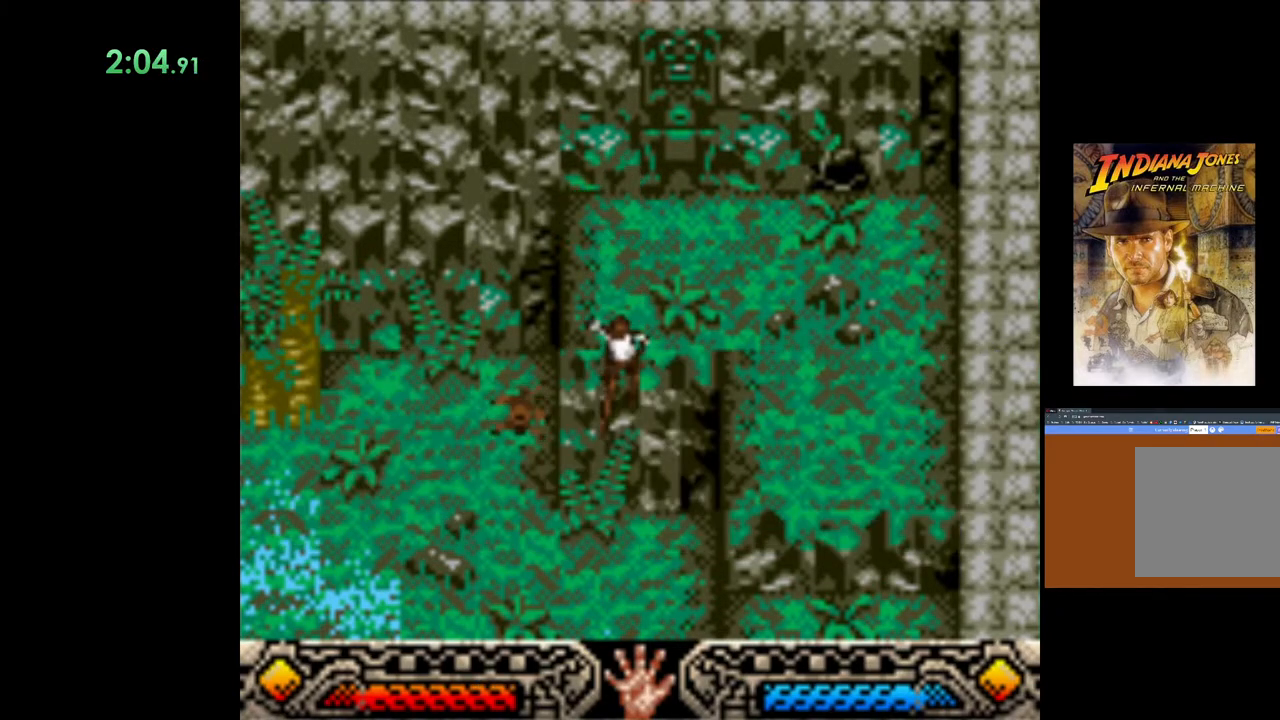
{"buttons": [], "left_stick": "down-left", "events": []}
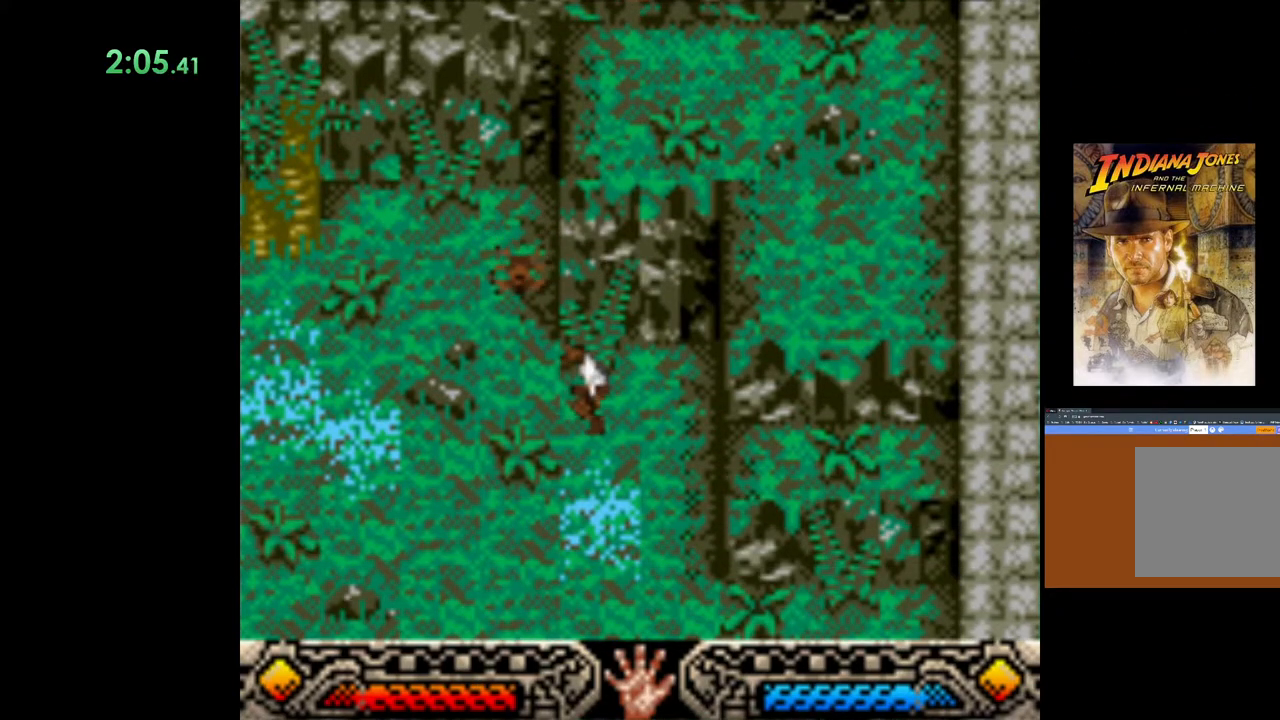
{"buttons": [], "left_stick": "down-left", "events": []}
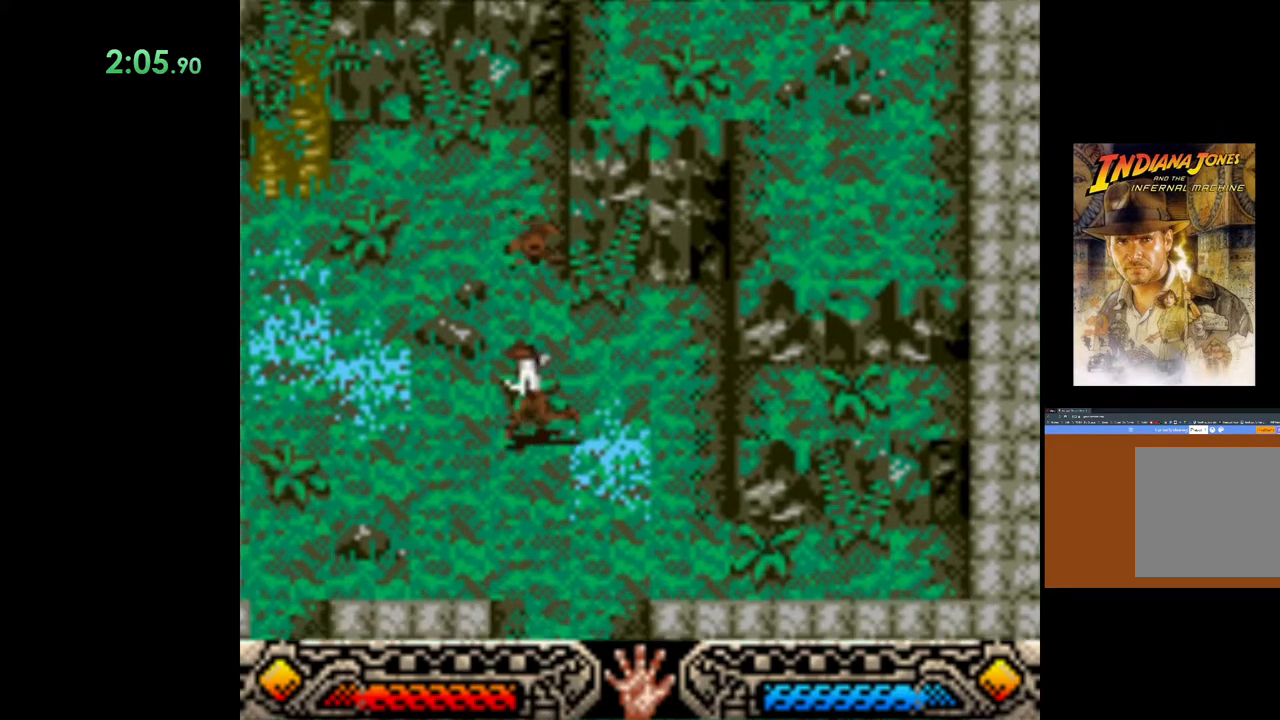
{"buttons": [], "left_stick": "down-left", "events": []}
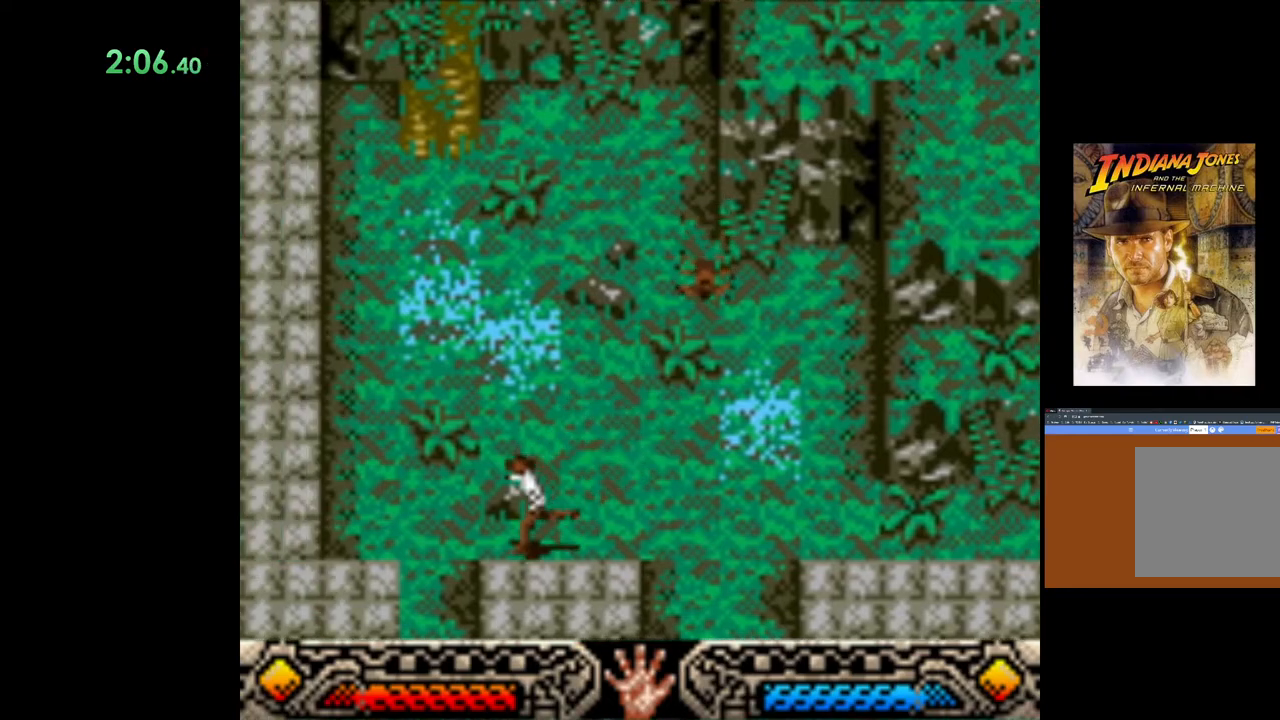
{"buttons": [], "left_stick": "down-left", "events": []}
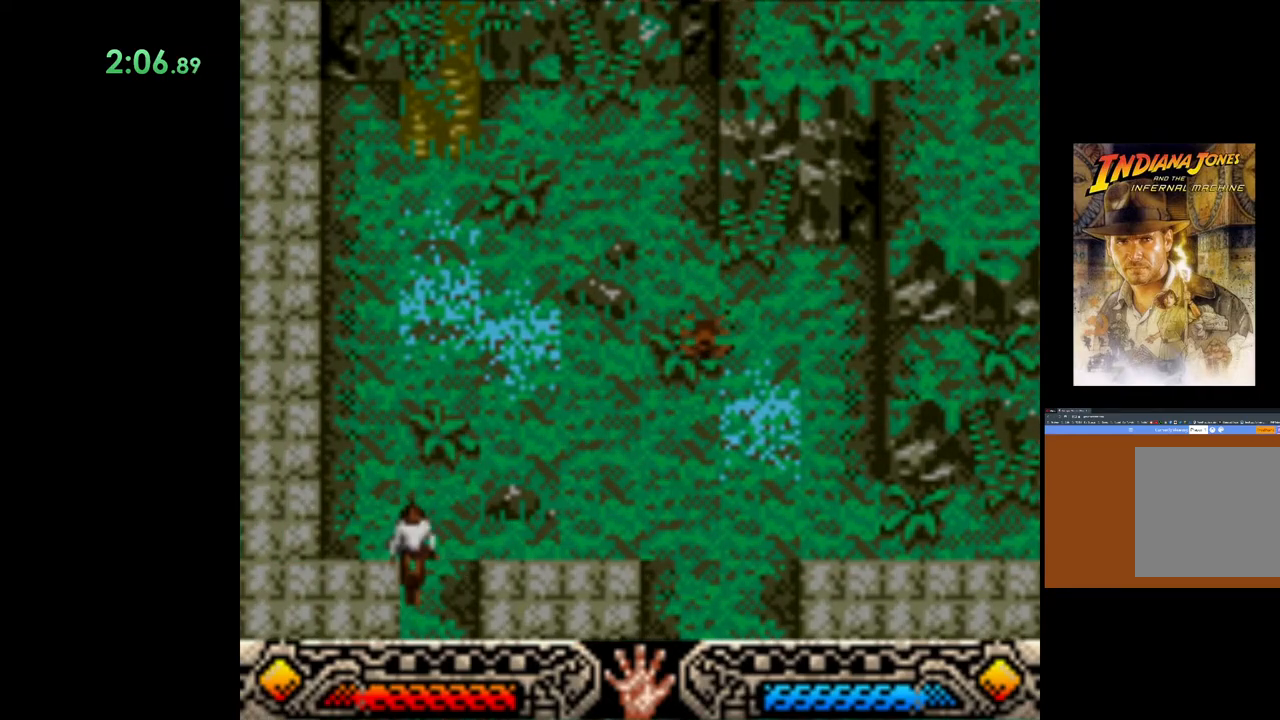
{"buttons": [], "left_stick": "center", "events": [[350, "left_stick", "down-right"], [417, "left_stick", "center"]]}
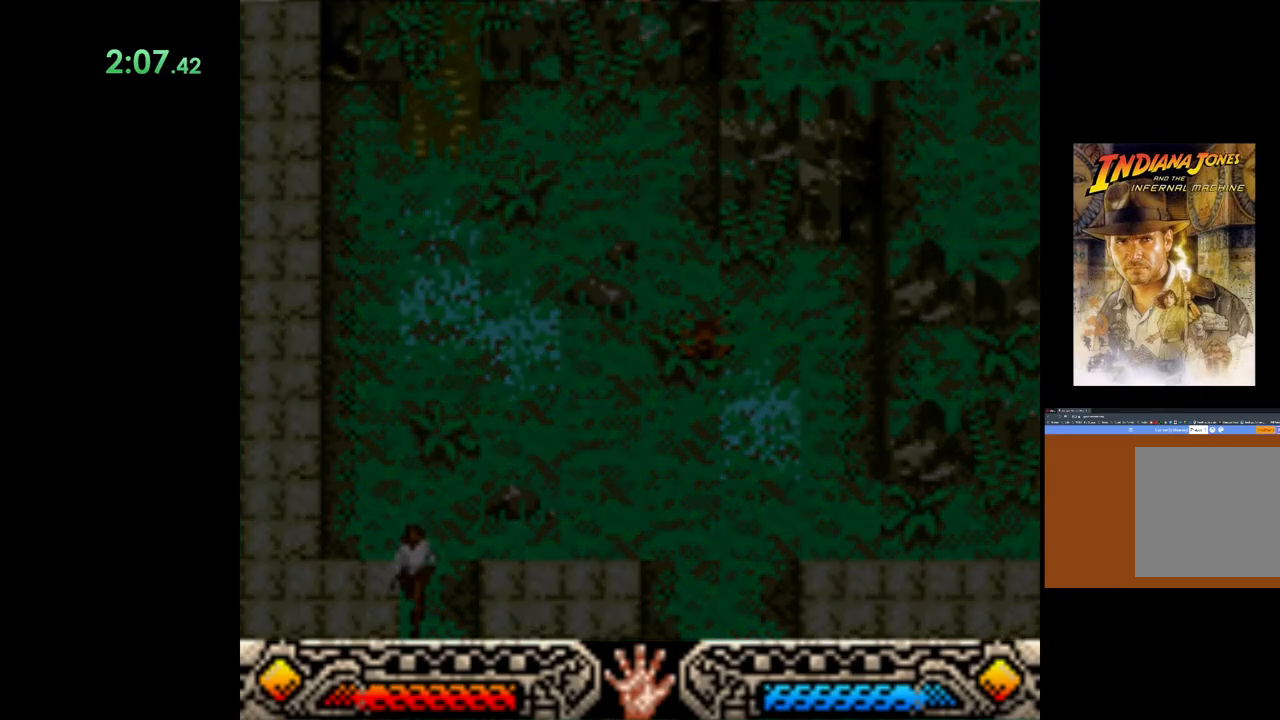
{"buttons": [], "left_stick": "right", "events": [[117, "left_stick", "right"]]}
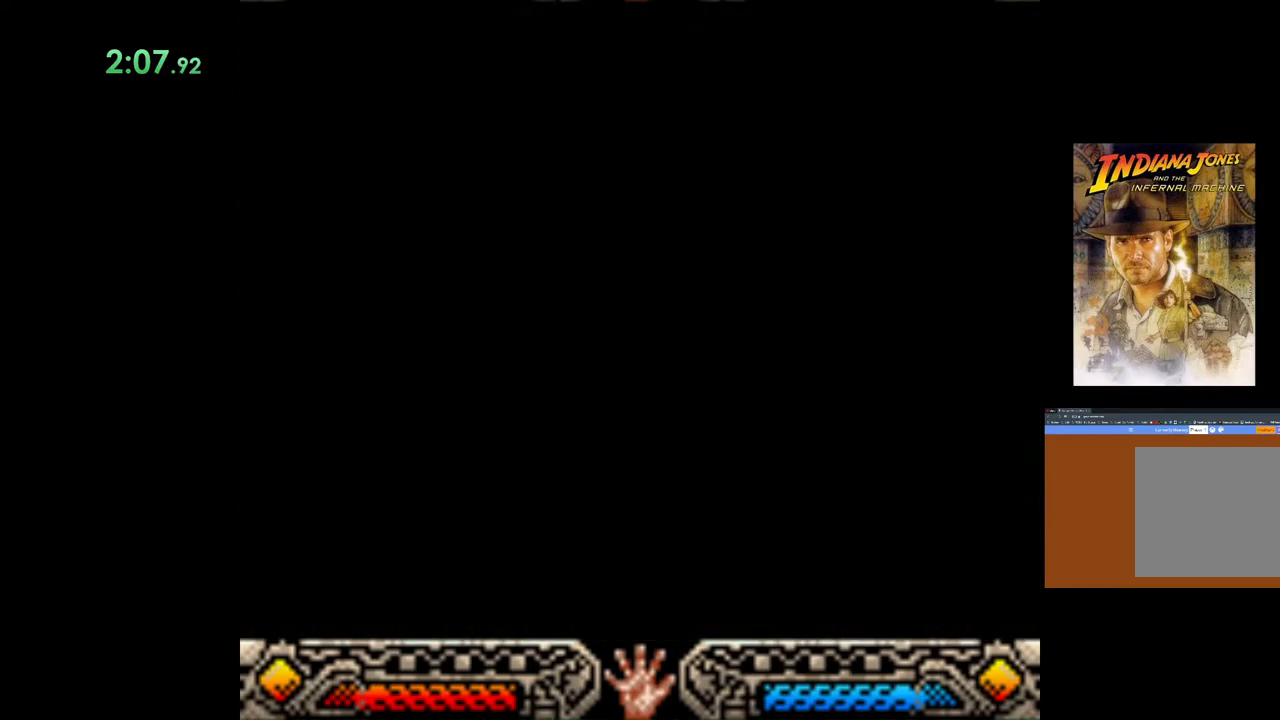
{"buttons": [], "left_stick": "right", "events": []}
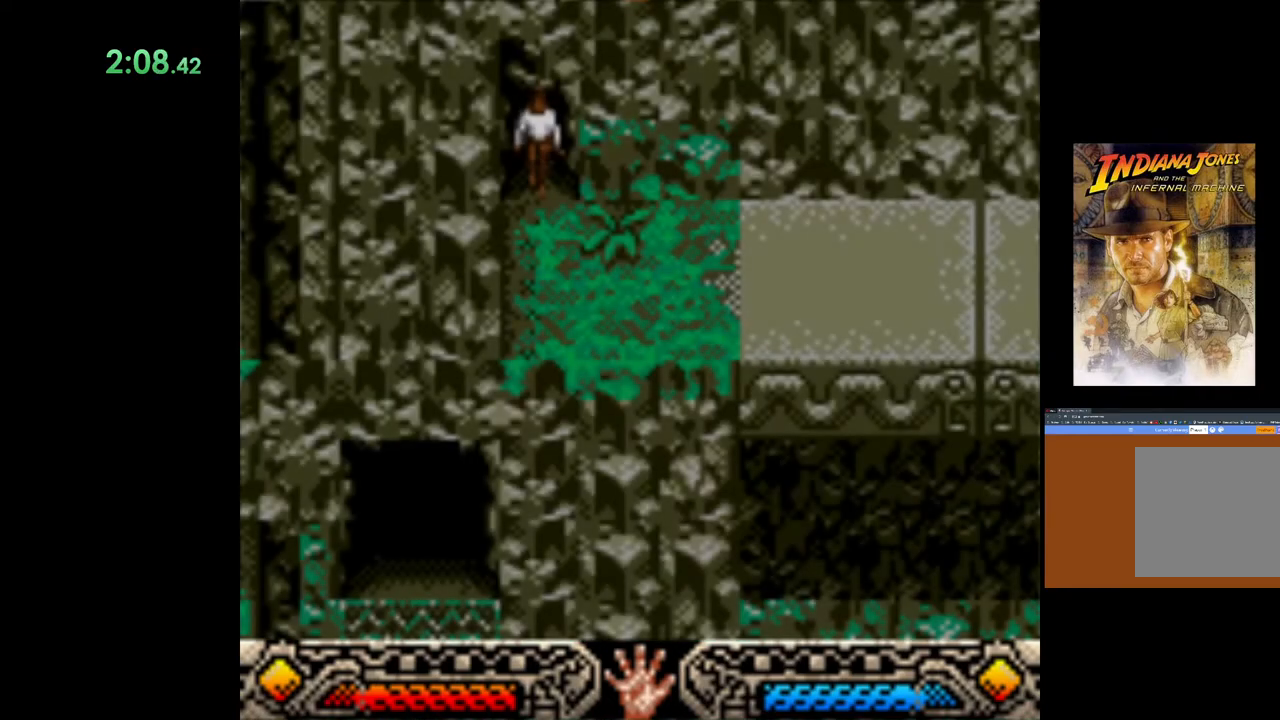
{"buttons": [], "left_stick": "right", "events": []}